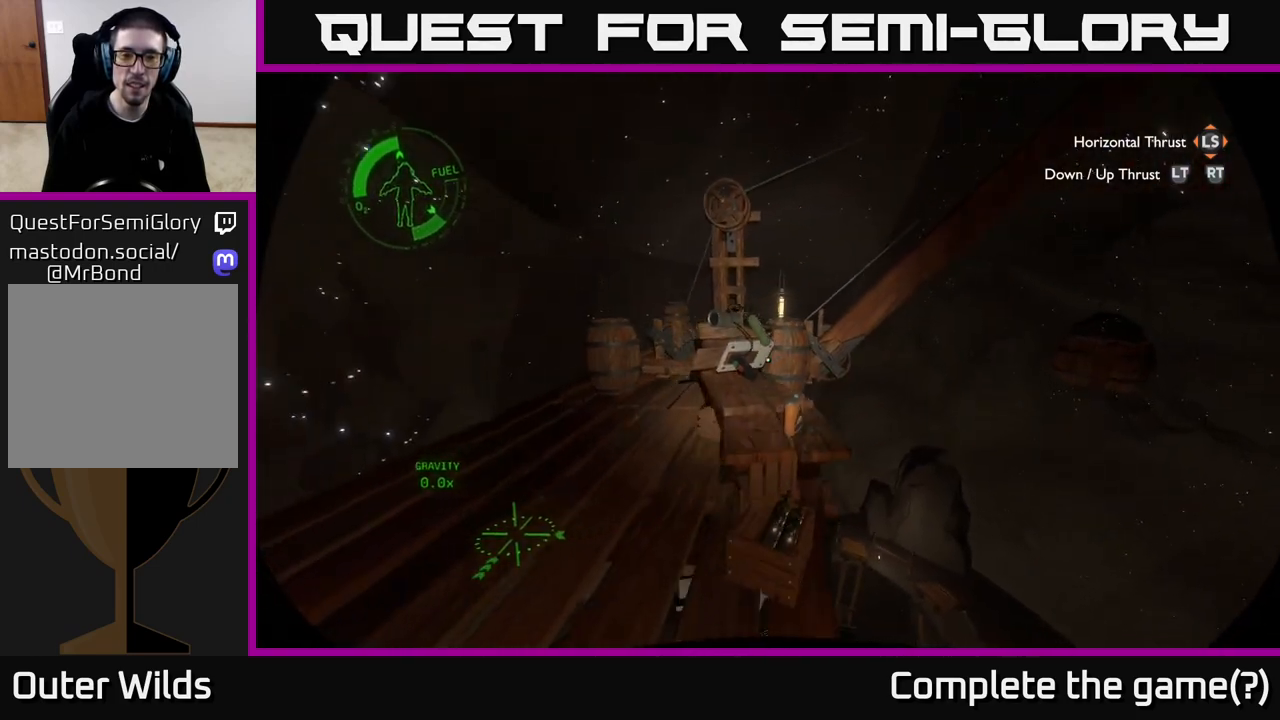
Gameplay with a controller (Xbox layout); each line is a JSON object with the inputs held at the frame after it. "events" lists button and stick changes between this image and that frame as [ms after this image, input, new state], when the widget could be followed in between.
{"buttons": [], "left_stick": "center", "right_stick": "center", "events": [[233, "left_stick", "center"]]}
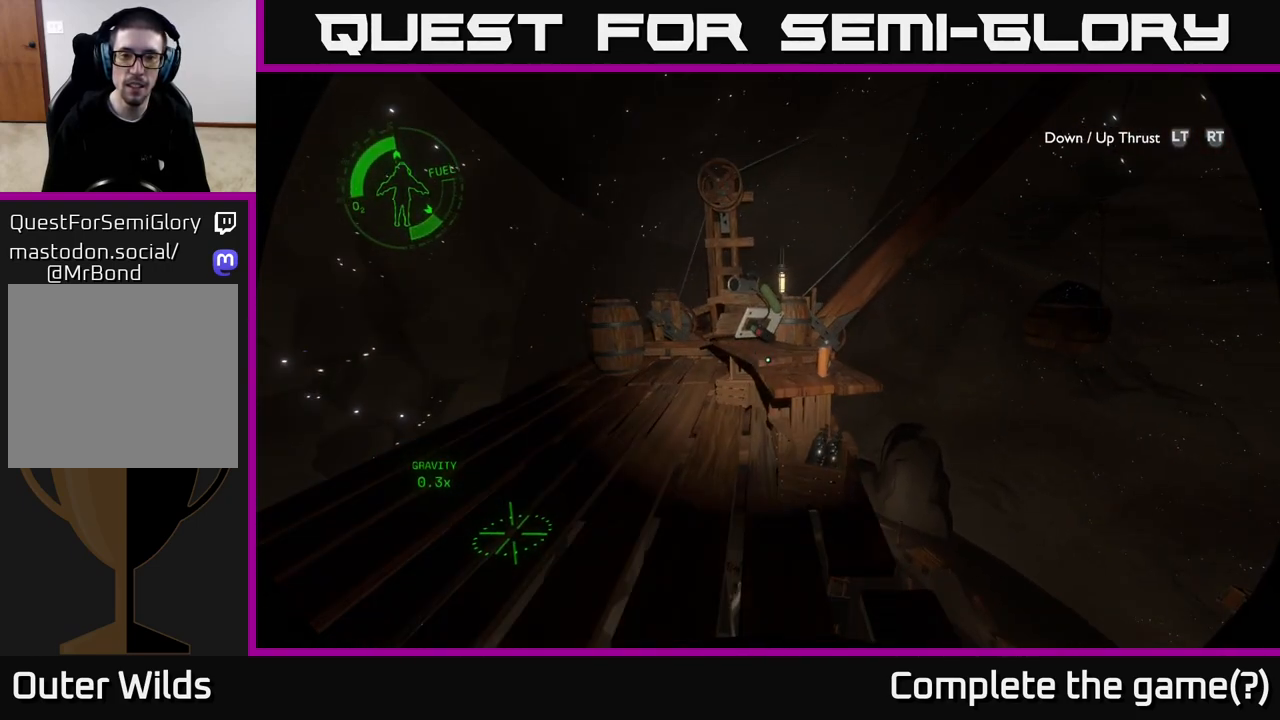
{"buttons": [], "left_stick": "up-left", "right_stick": "right", "events": [[150, "left_stick", "up-left"], [333, "right_stick", "right"]]}
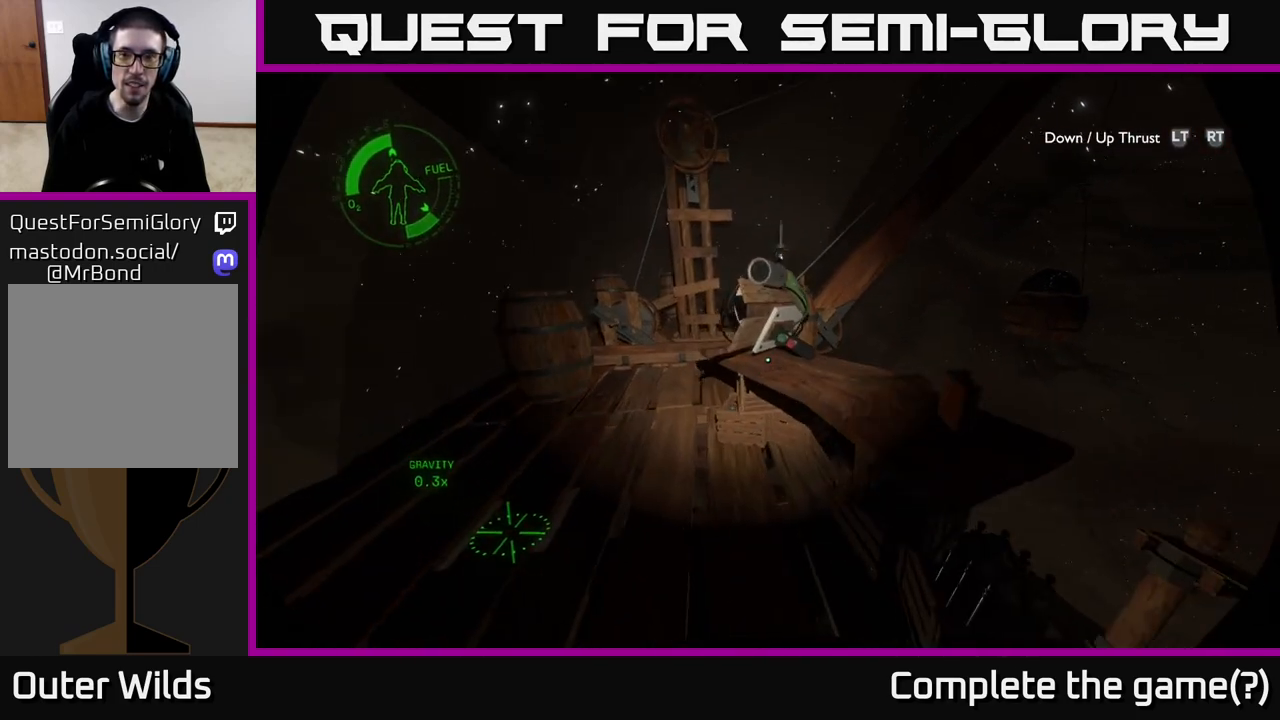
{"buttons": [], "left_stick": "left", "right_stick": "right", "events": [[400, "left_stick", "left"]]}
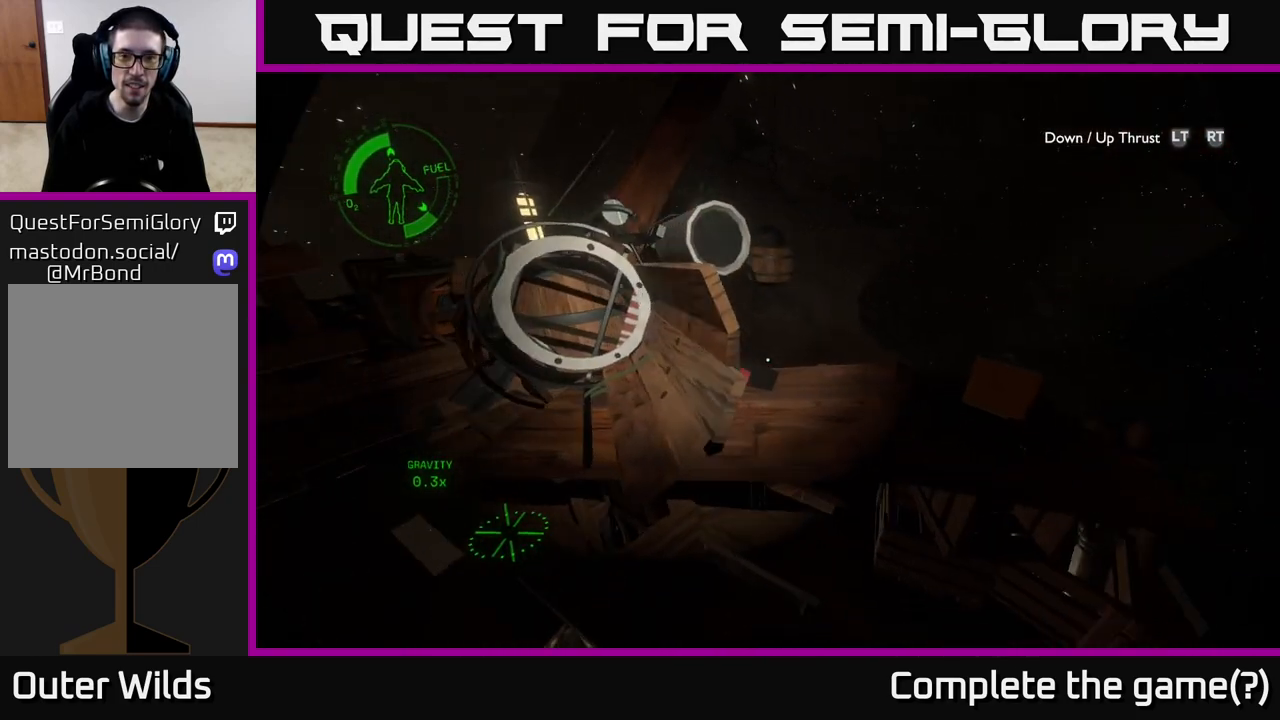
{"buttons": [], "left_stick": "left", "right_stick": "center", "events": [[217, "right_stick", "center"], [300, "right_stick", "right"], [500, "right_stick", "center"]]}
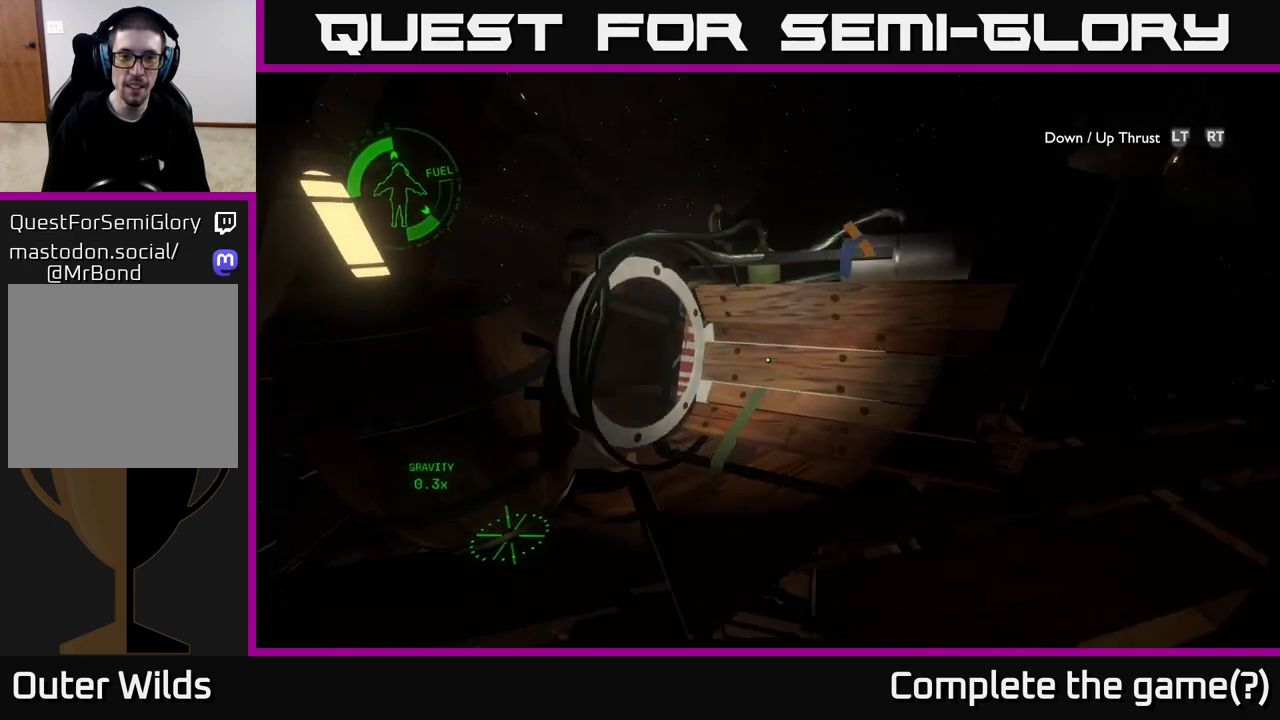
{"buttons": [], "left_stick": "down", "right_stick": "left", "events": [[183, "left_stick", "center"], [233, "right_stick", "left"], [467, "left_stick", "down"]]}
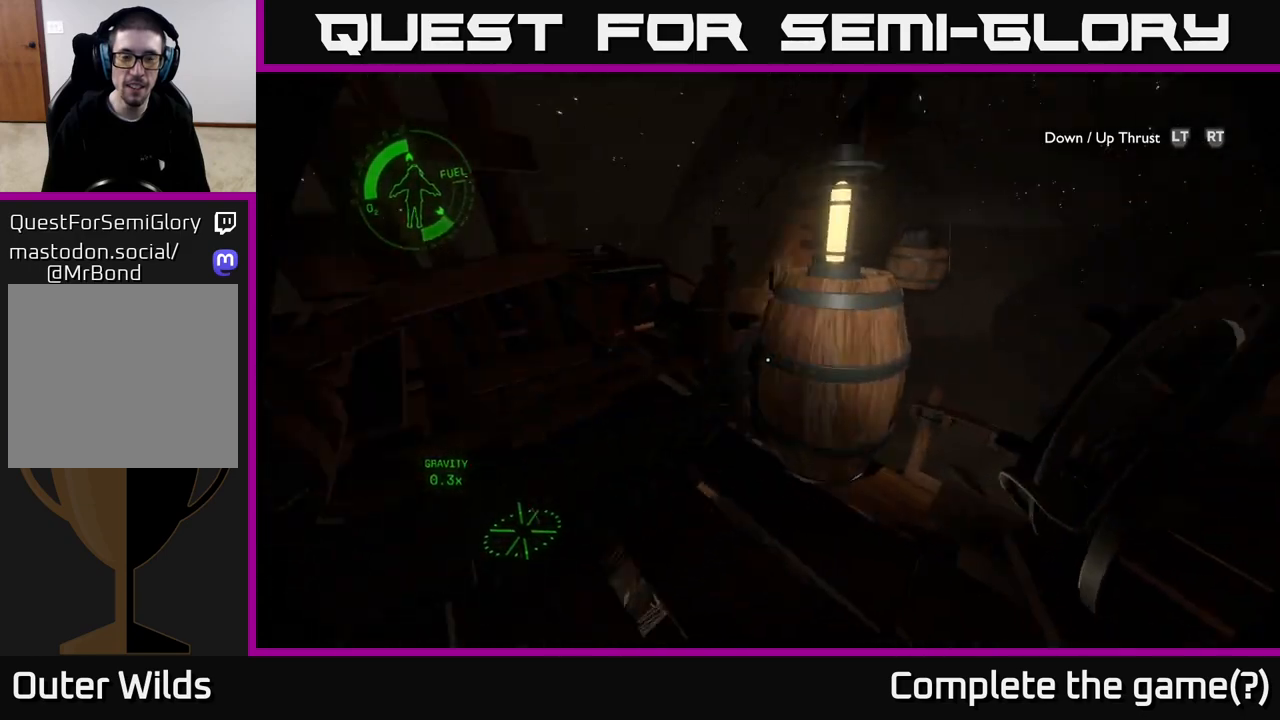
{"buttons": [], "left_stick": "center", "right_stick": "center", "events": [[133, "right_stick", "center"], [233, "left_stick", "center"]]}
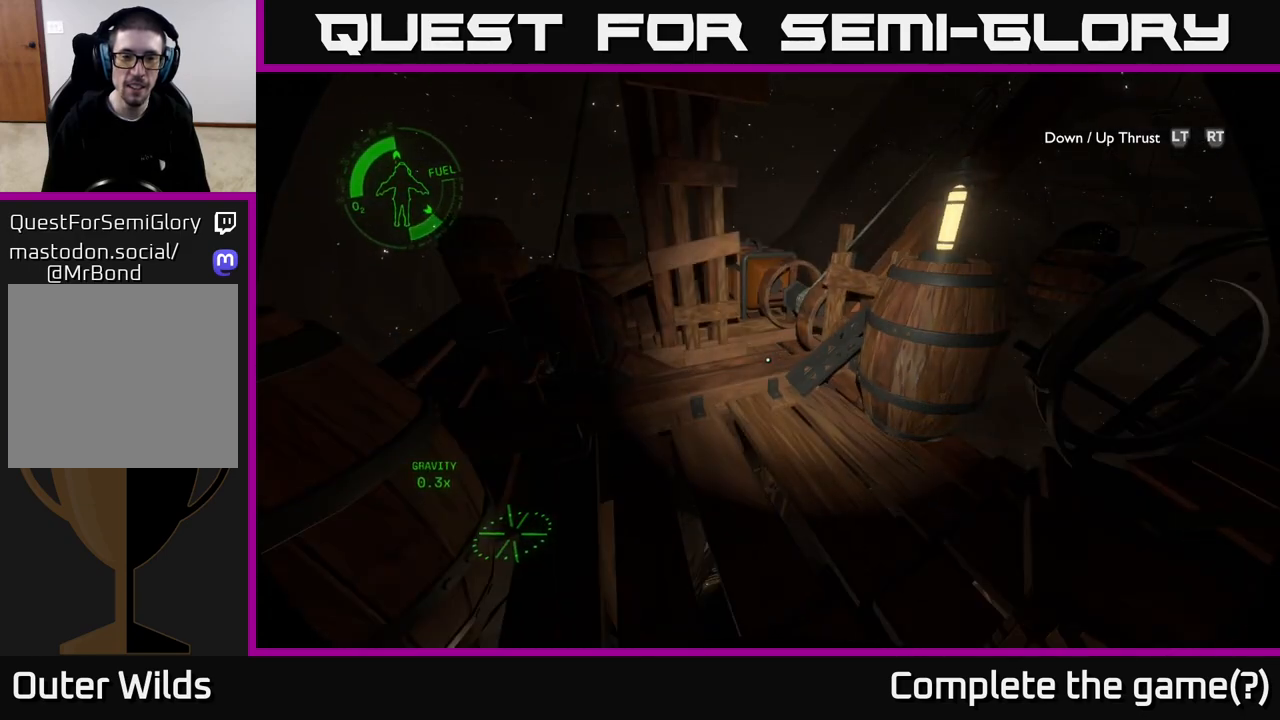
{"buttons": [], "left_stick": "down-right", "right_stick": "right", "events": [[100, "right_stick", "left"], [200, "right_stick", "up"], [267, "right_stick", "right"], [333, "left_stick", "down-right"]]}
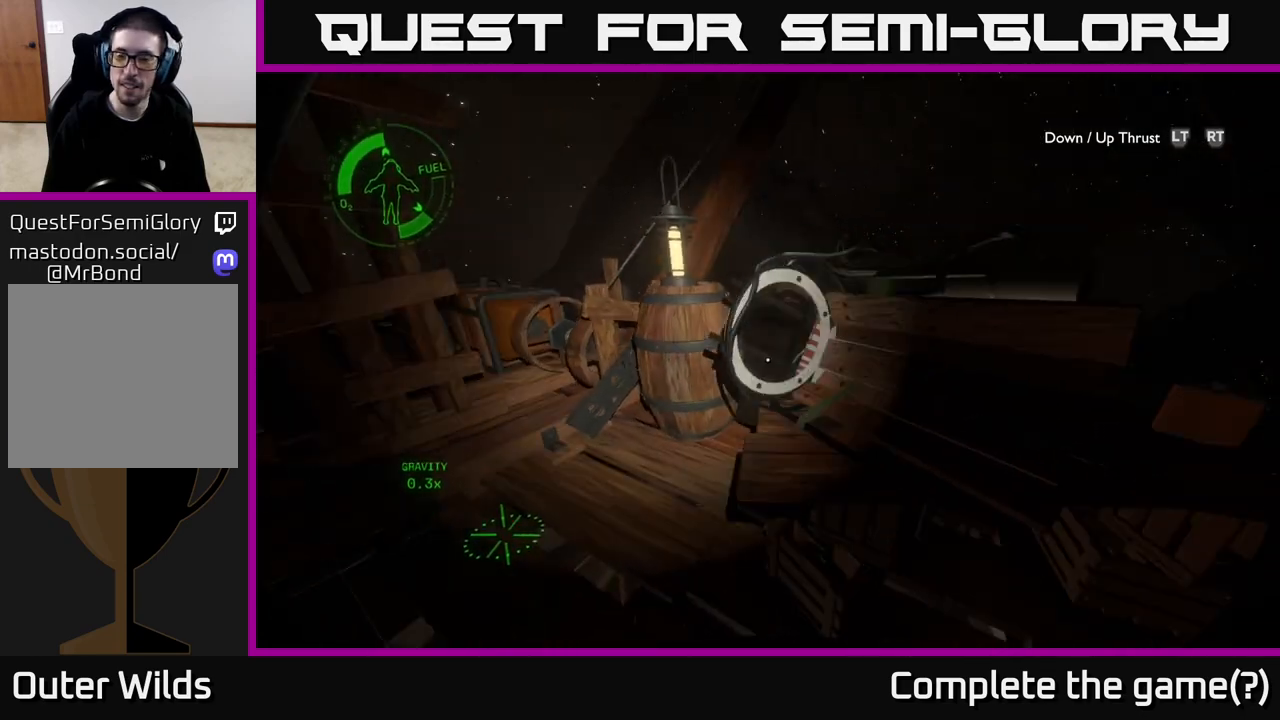
{"buttons": [], "left_stick": "right", "right_stick": "center", "events": [[200, "left_stick", "right"], [450, "right_stick", "center"]]}
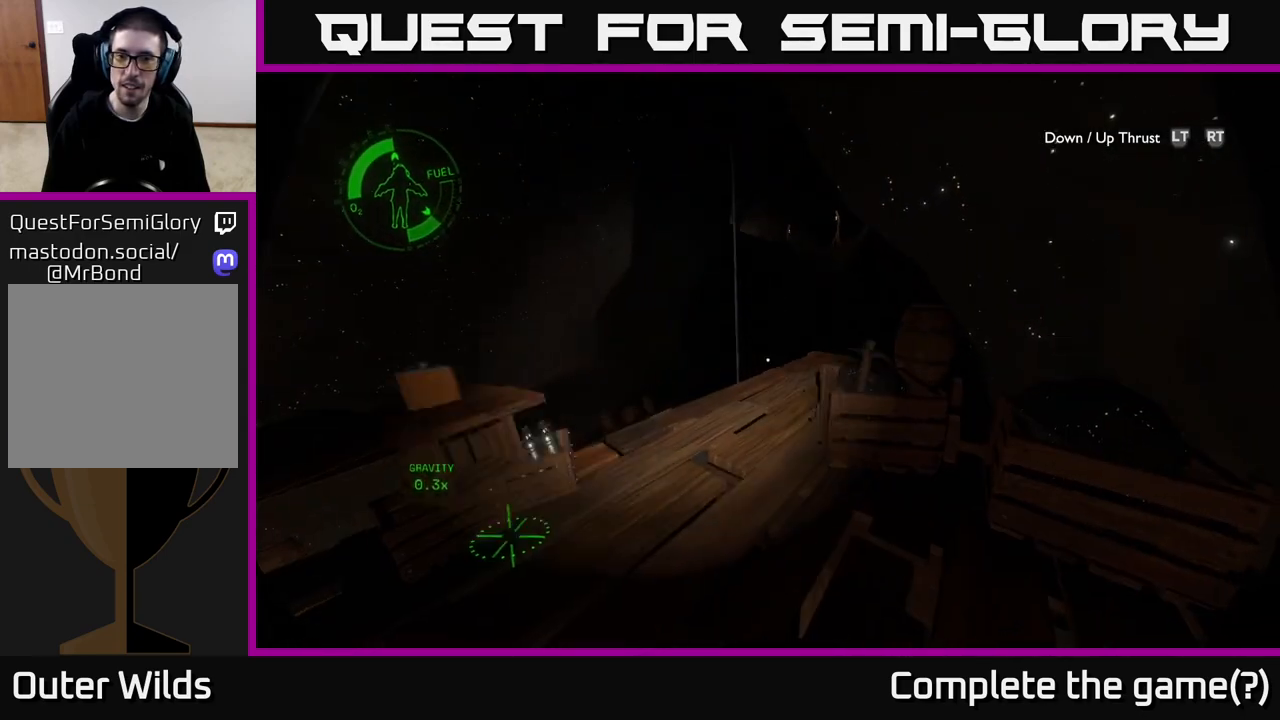
{"buttons": [], "left_stick": "left", "right_stick": "center", "events": [[17, "left_stick", "up-right"], [100, "right_stick", "up"], [167, "right_stick", "up-right"], [333, "right_stick", "center"], [383, "left_stick", "center"], [483, "left_stick", "left"]]}
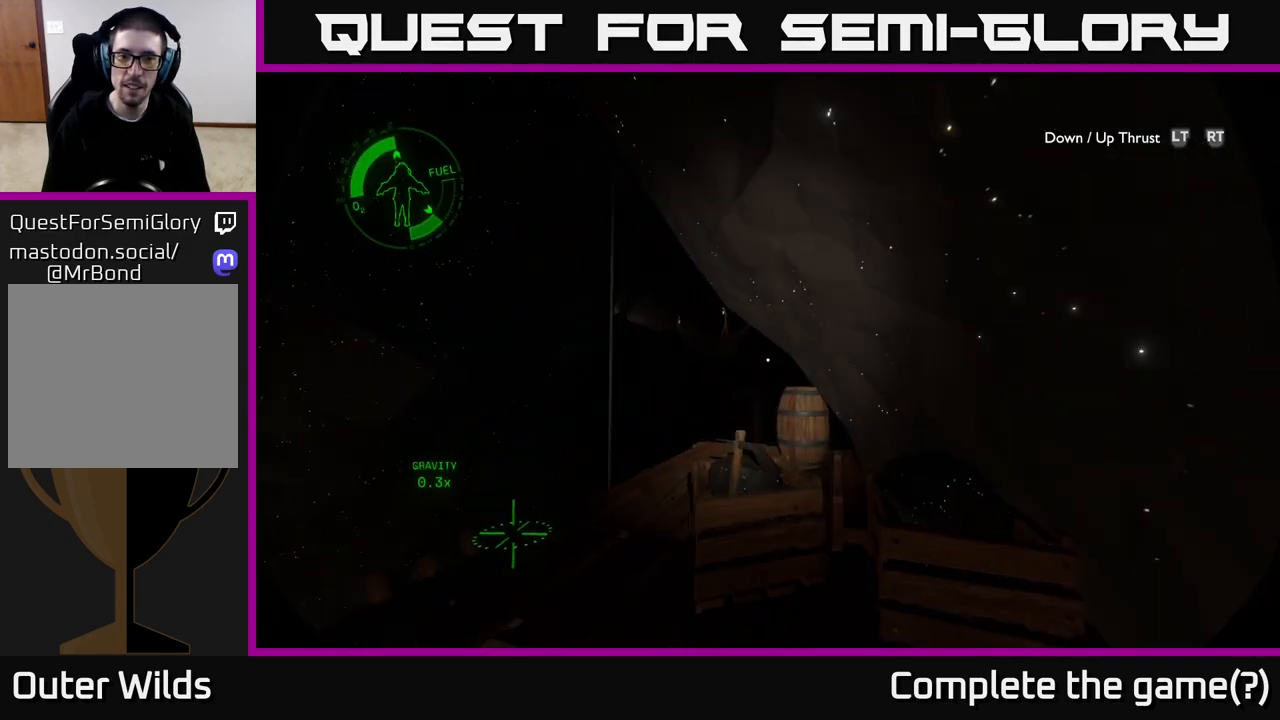
{"buttons": [], "left_stick": "up-right", "right_stick": "center", "events": [[83, "right_stick", "up-left"], [150, "left_stick", "up-left"], [233, "right_stick", "center"], [300, "left_stick", "up"], [483, "left_stick", "up-right"]]}
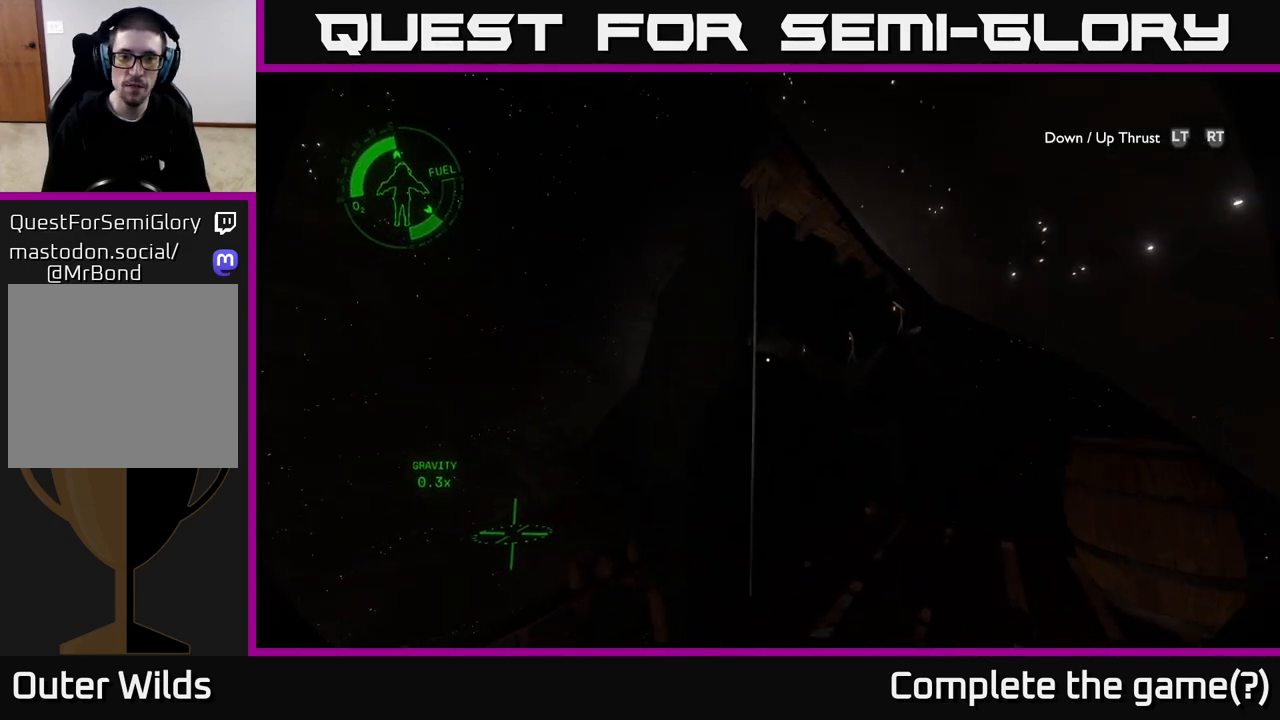
{"buttons": [], "left_stick": "up", "right_stick": "center", "events": [[33, "right_stick", "down-right"], [250, "left_stick", "up"], [283, "right_stick", "center"]]}
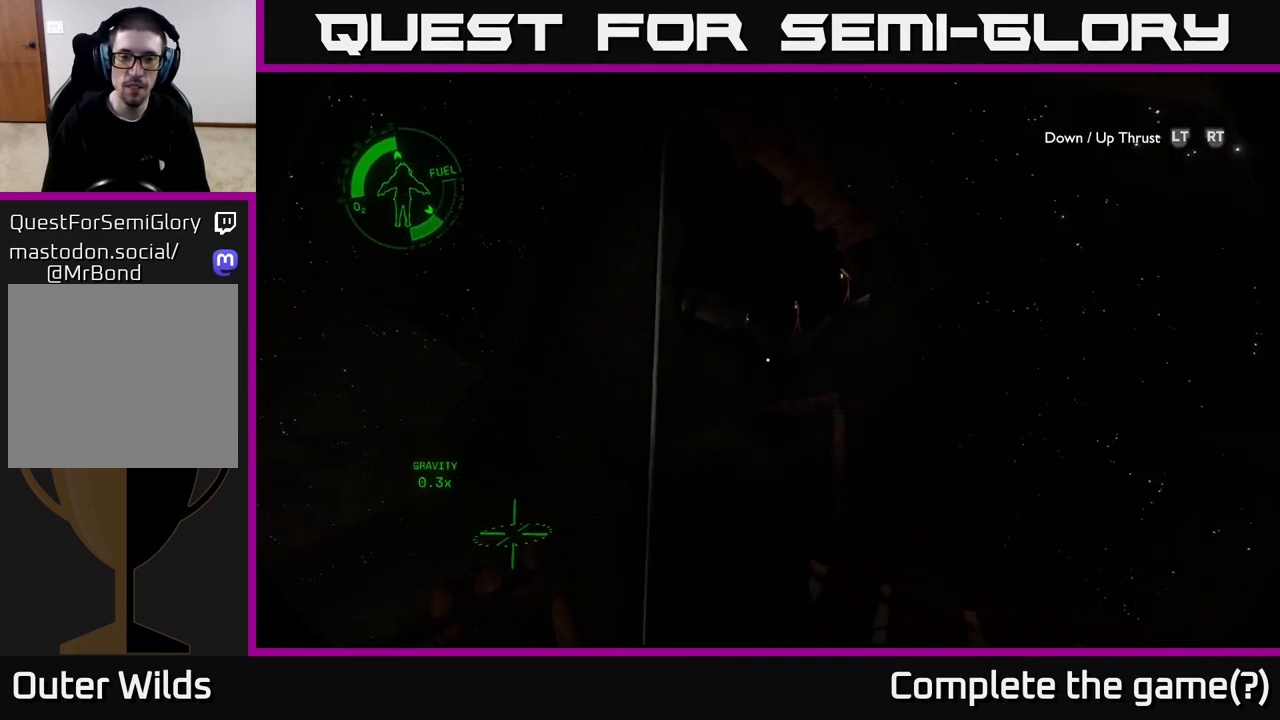
{"buttons": ["R2"], "left_stick": "up", "right_stick": "center", "events": [[183, "R2", "down"]]}
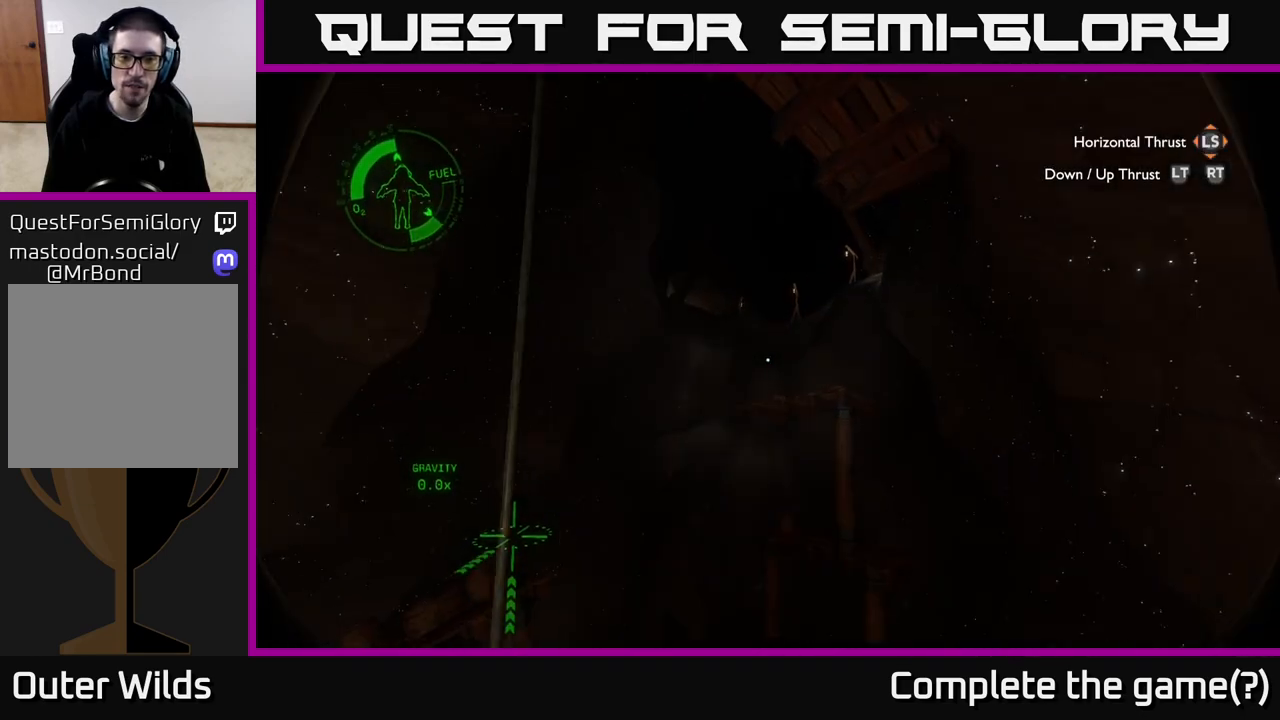
{"buttons": ["R2"], "left_stick": "up", "right_stick": "center", "events": []}
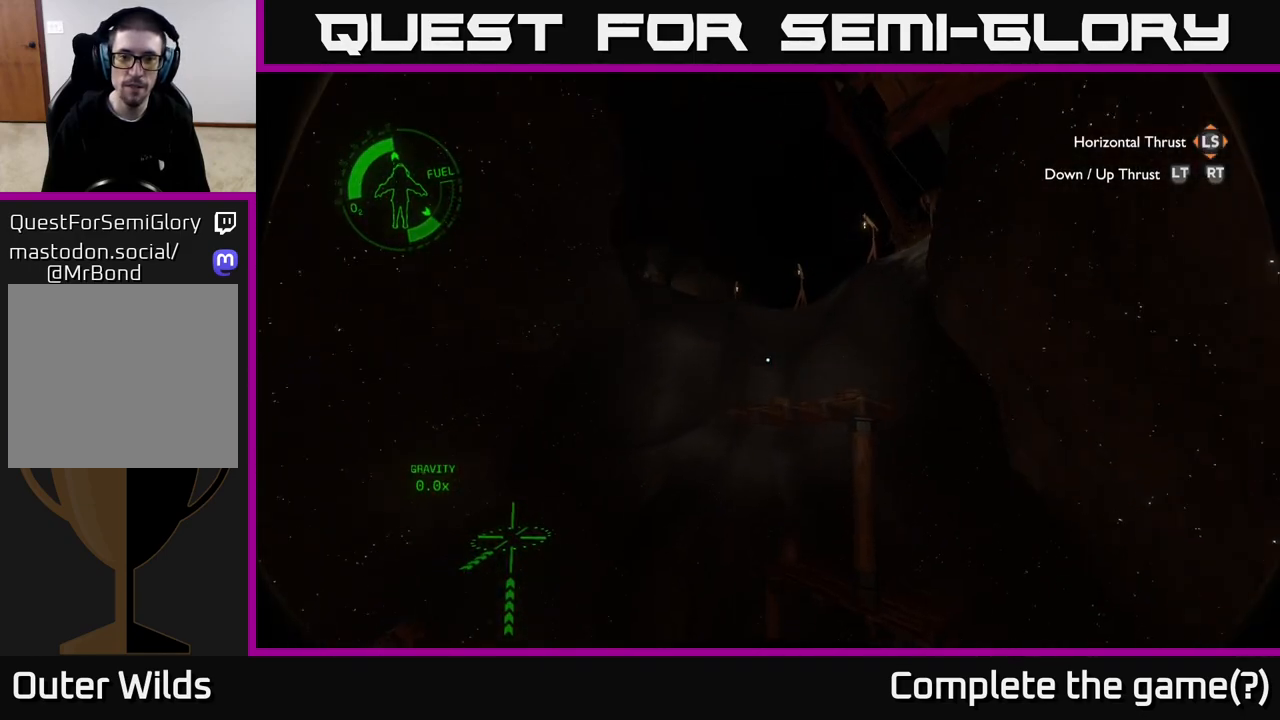
{"buttons": ["R2"], "left_stick": "center", "right_stick": "center", "events": [[200, "left_stick", "center"]]}
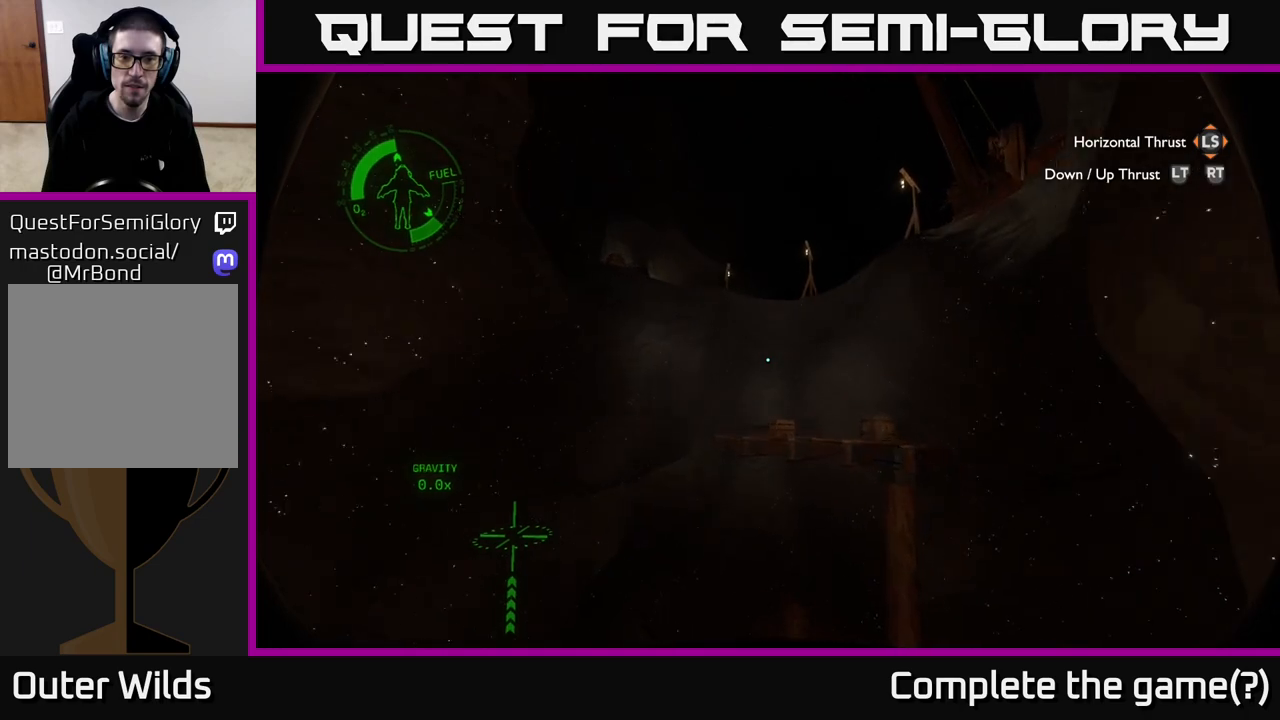
{"buttons": [], "left_stick": "up", "right_stick": "center", "events": [[433, "R2", "up"], [450, "left_stick", "up"]]}
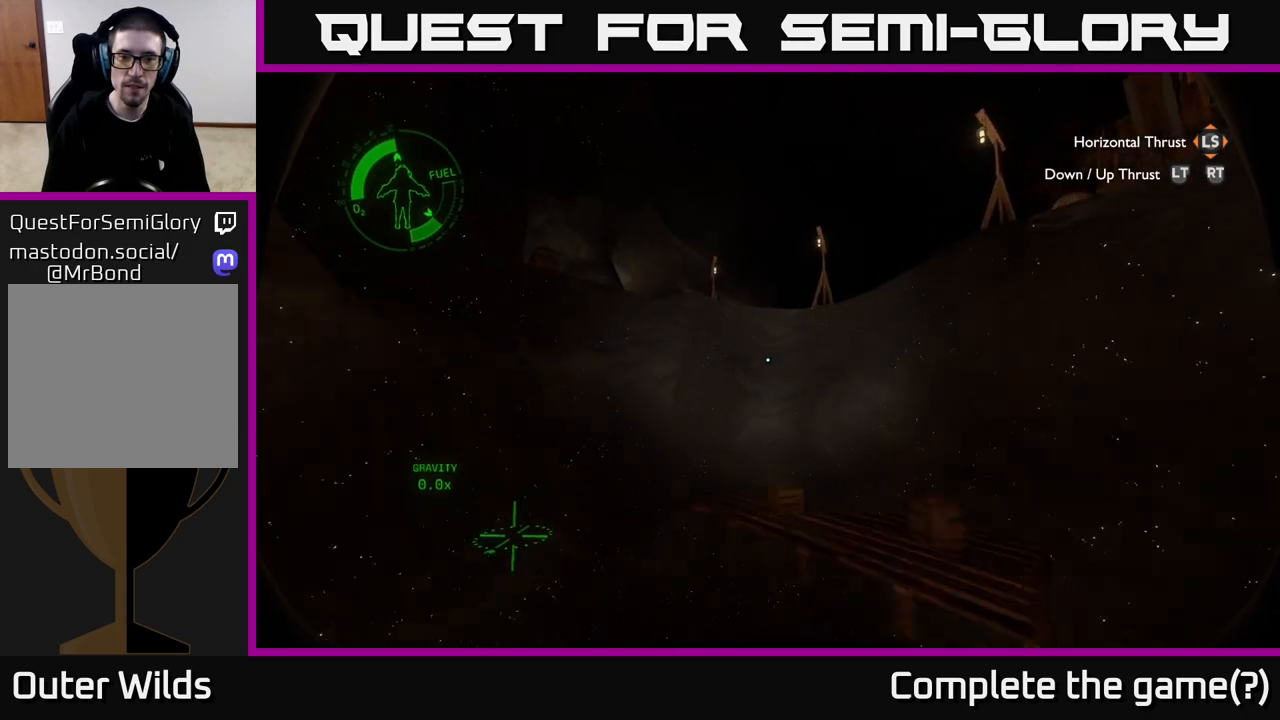
{"buttons": ["R2"], "left_stick": "center", "right_stick": "center", "events": [[83, "left_stick", "center"], [417, "R2", "down"]]}
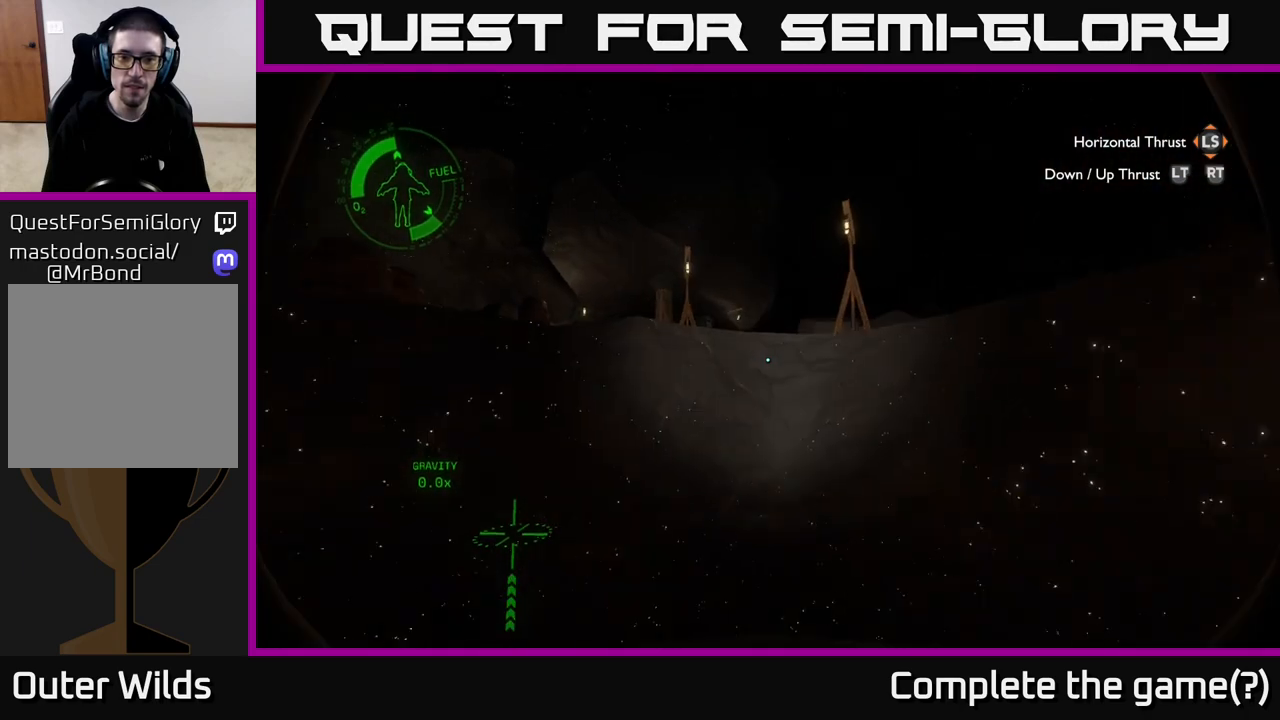
{"buttons": [], "left_stick": "down", "right_stick": "center", "events": [[100, "left_stick", "down"], [283, "left_stick", "center"], [433, "left_stick", "down"], [500, "R2", "up"]]}
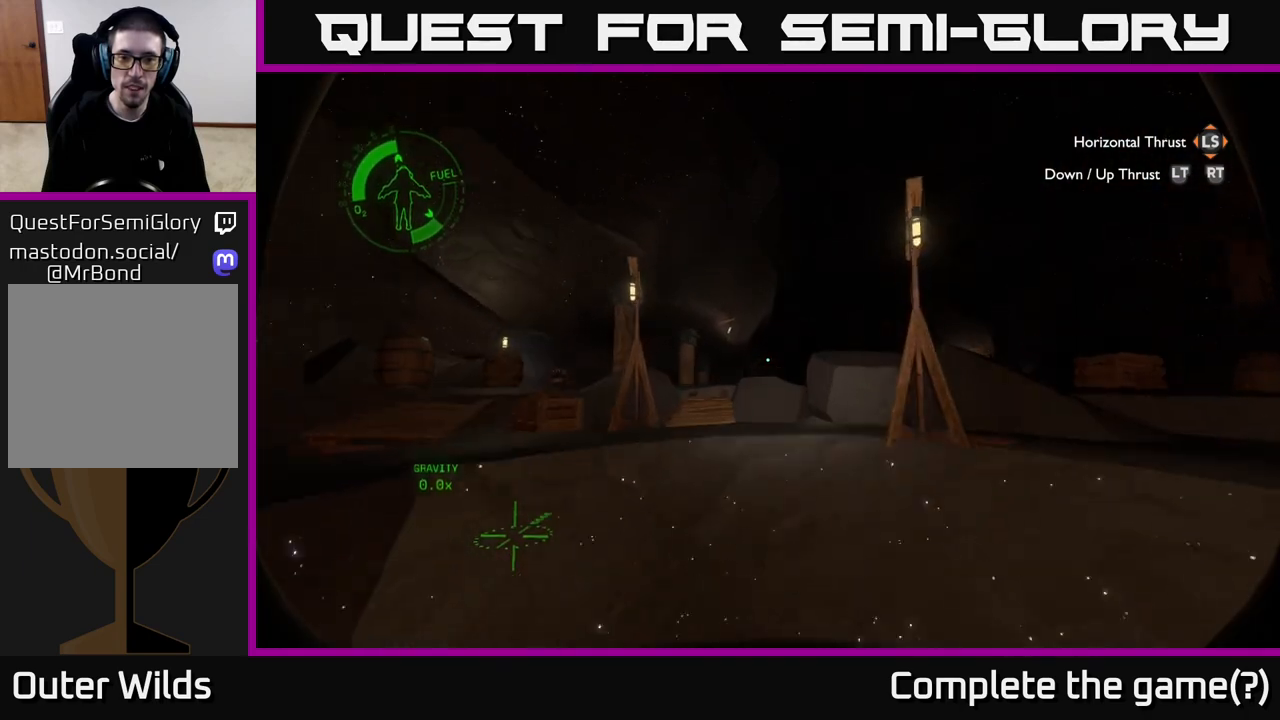
{"buttons": [], "left_stick": "down", "right_stick": "center", "events": [[200, "left_stick", "center"], [300, "left_stick", "down"]]}
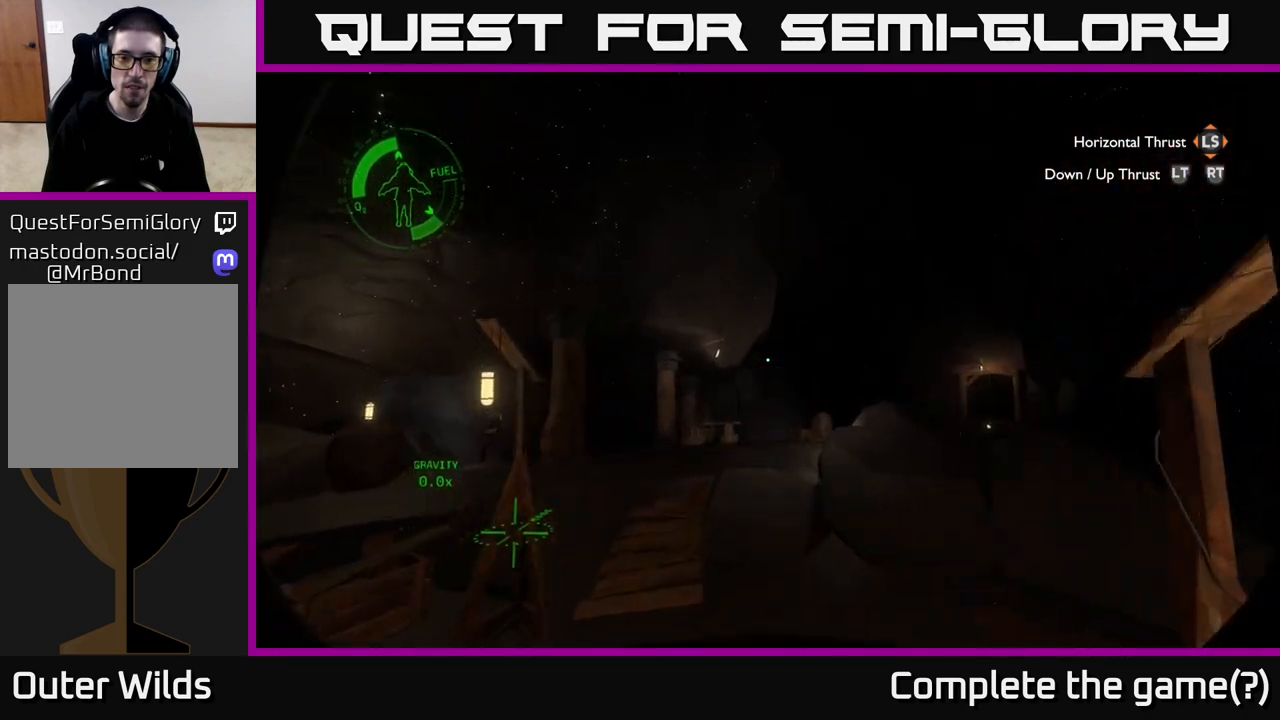
{"buttons": [], "left_stick": "center", "right_stick": "center", "events": [[117, "left_stick", "center"]]}
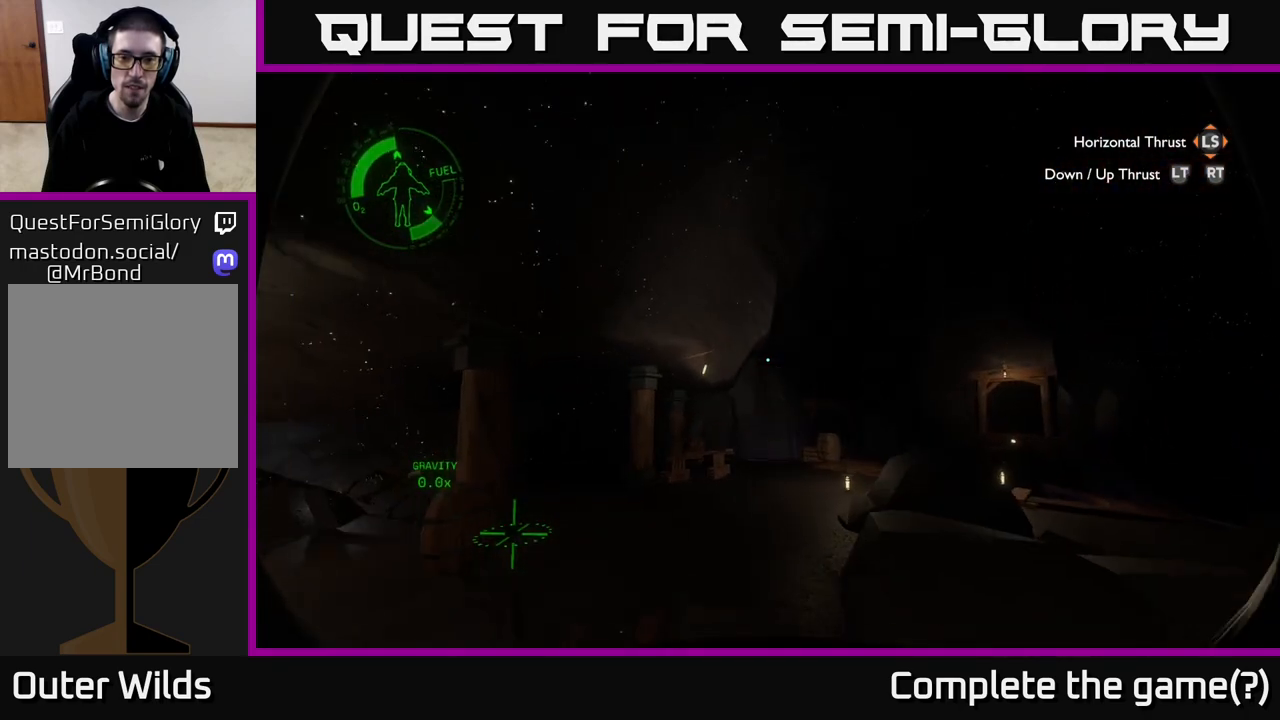
{"buttons": [], "left_stick": "center", "right_stick": "center", "events": []}
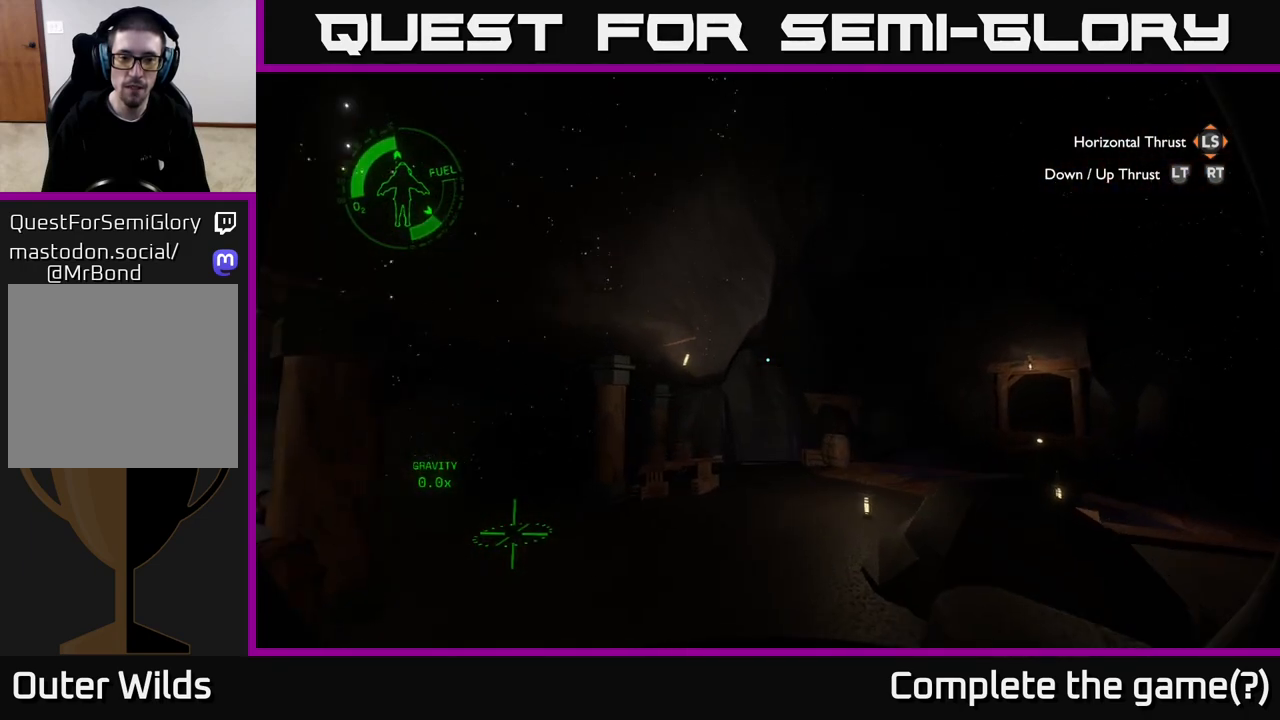
{"buttons": [], "left_stick": "center", "right_stick": "down-left", "events": [[400, "right_stick", "down-left"]]}
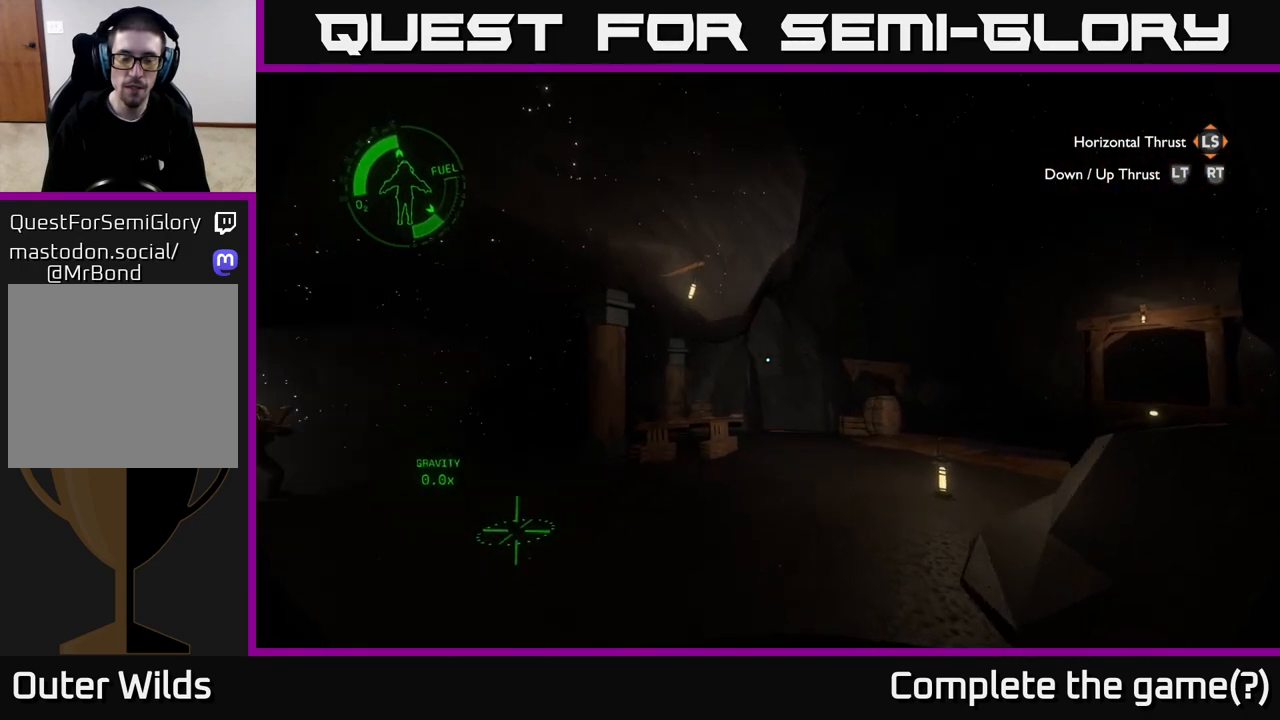
{"buttons": [], "left_stick": "center", "right_stick": "center", "events": [[300, "right_stick", "center"]]}
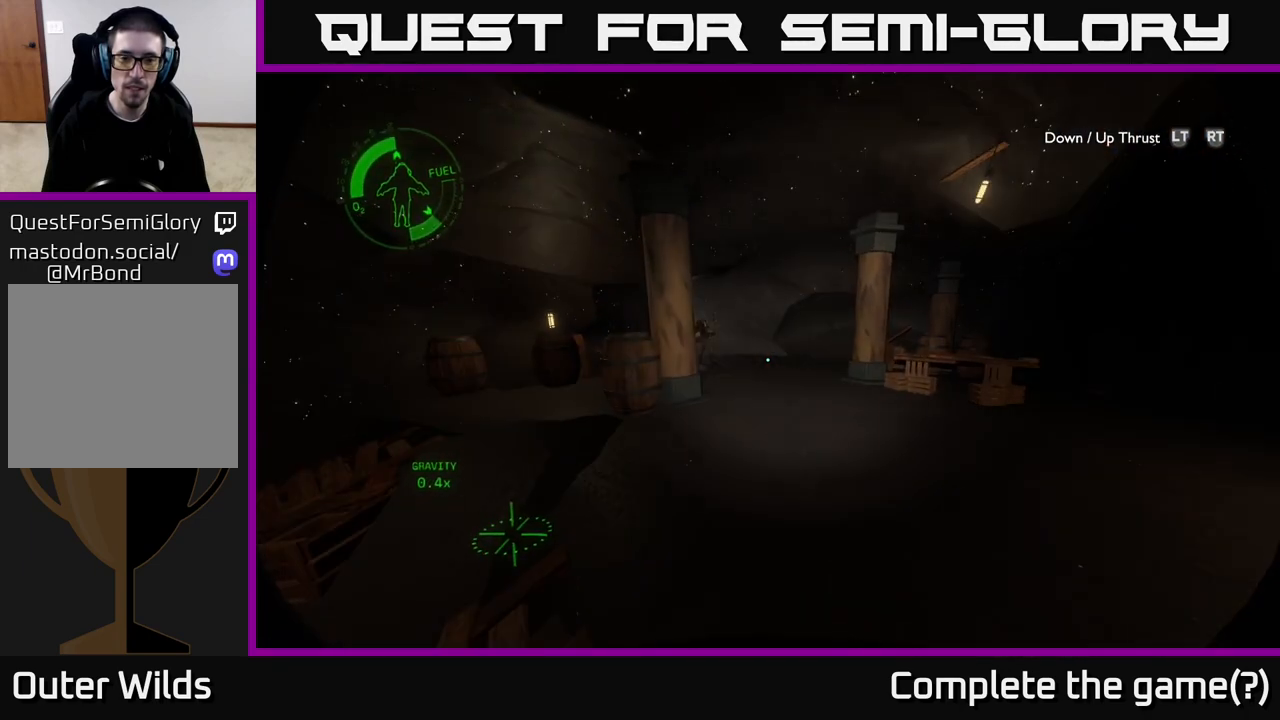
{"buttons": [], "left_stick": "up-right", "right_stick": "center", "events": [[50, "left_stick", "up"], [183, "left_stick", "up-right"]]}
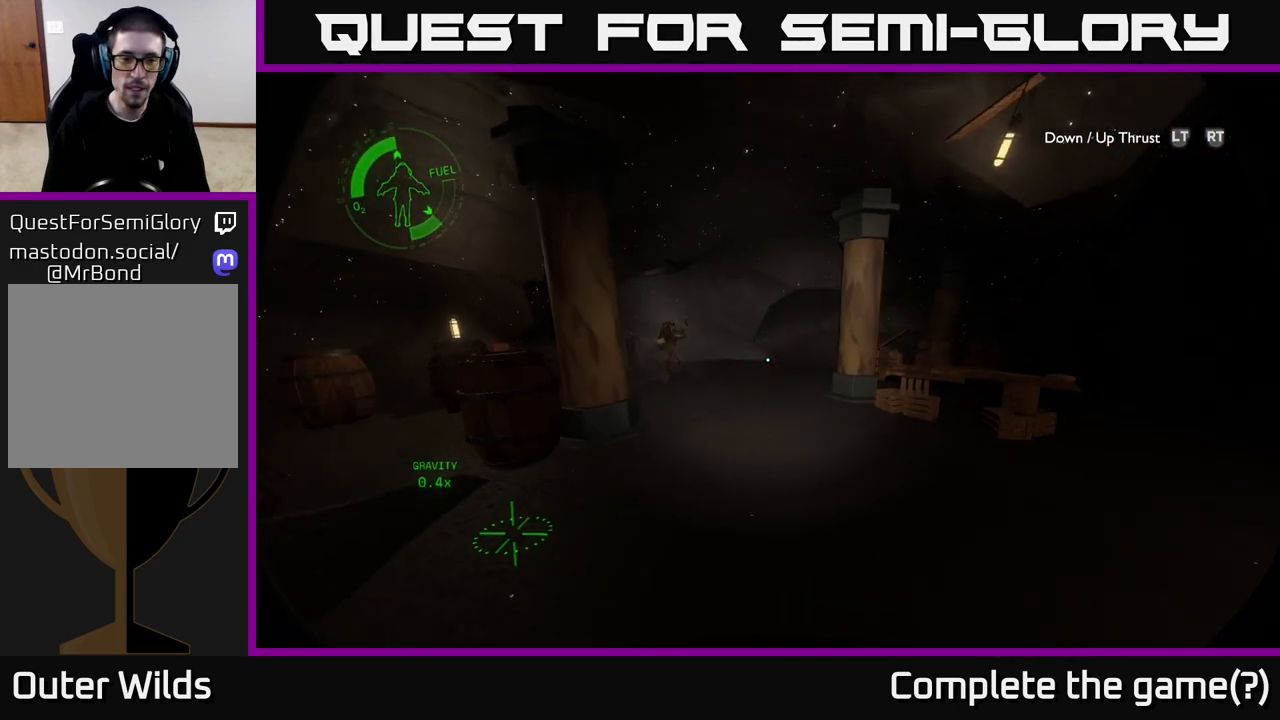
{"buttons": [], "left_stick": "up-right", "right_stick": "center", "events": []}
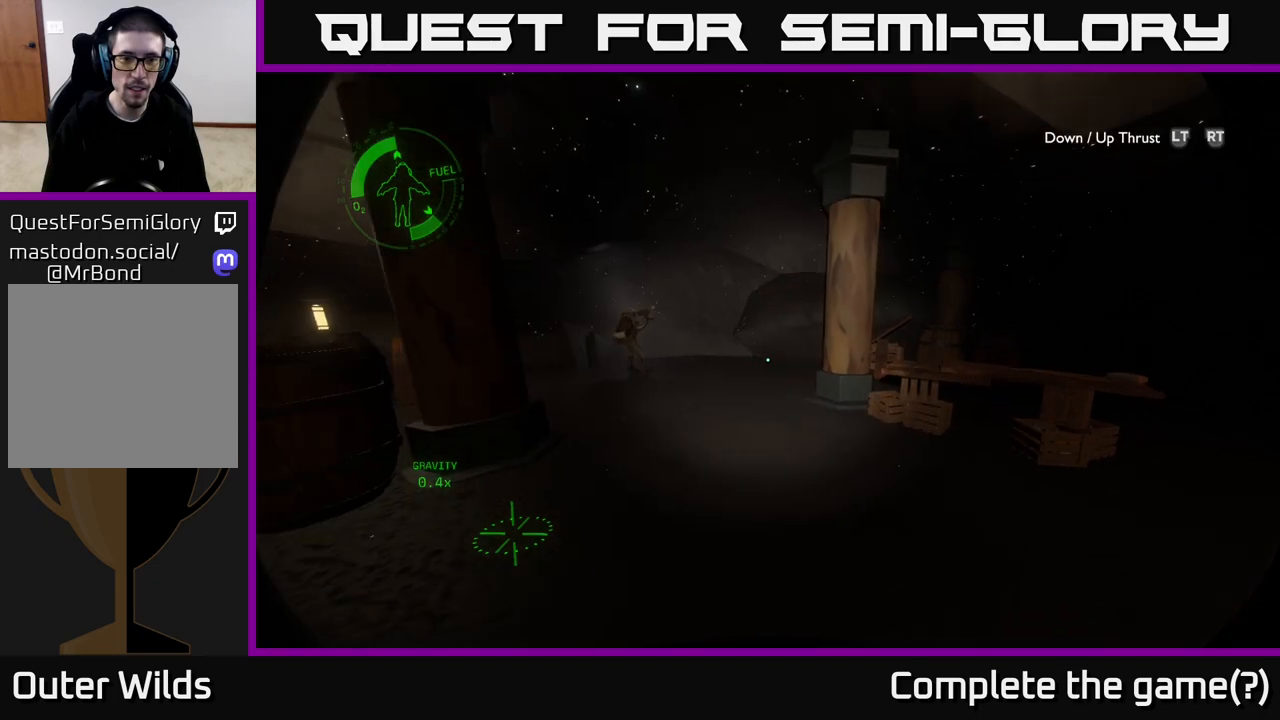
{"buttons": [], "left_stick": "up", "right_stick": "center", "events": [[317, "left_stick", "up"]]}
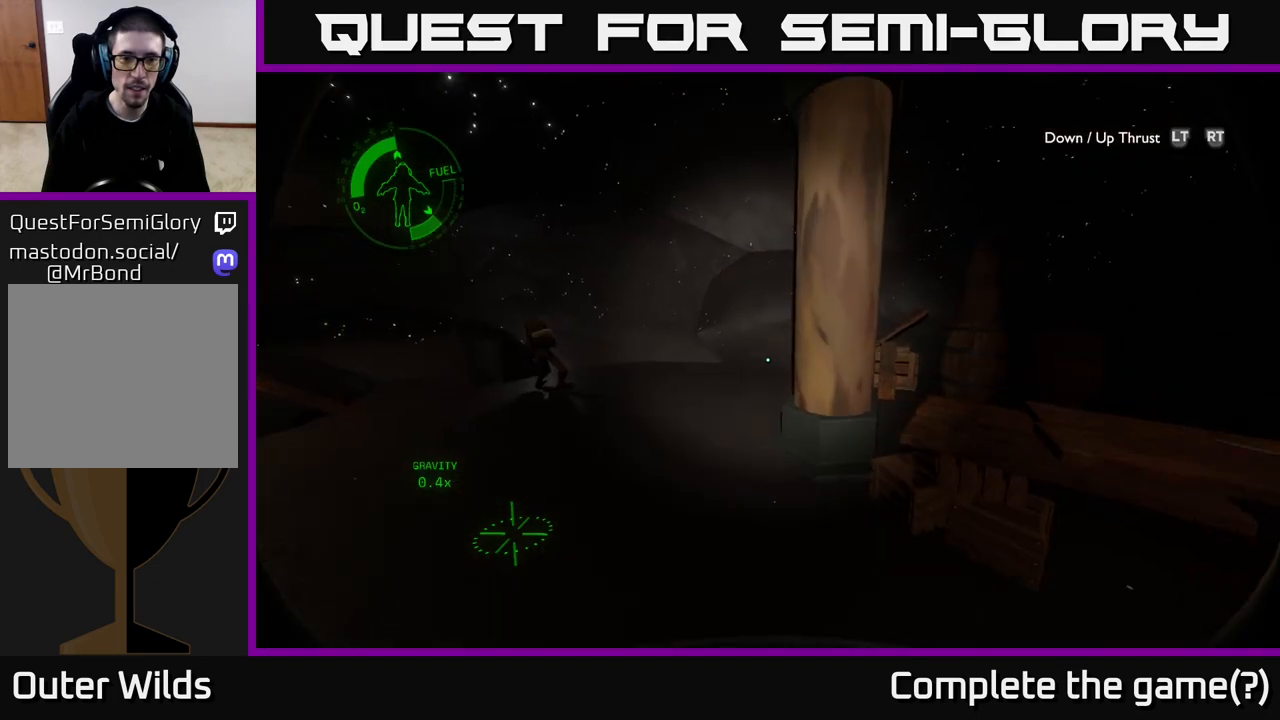
{"buttons": [], "left_stick": "up", "right_stick": "center", "events": []}
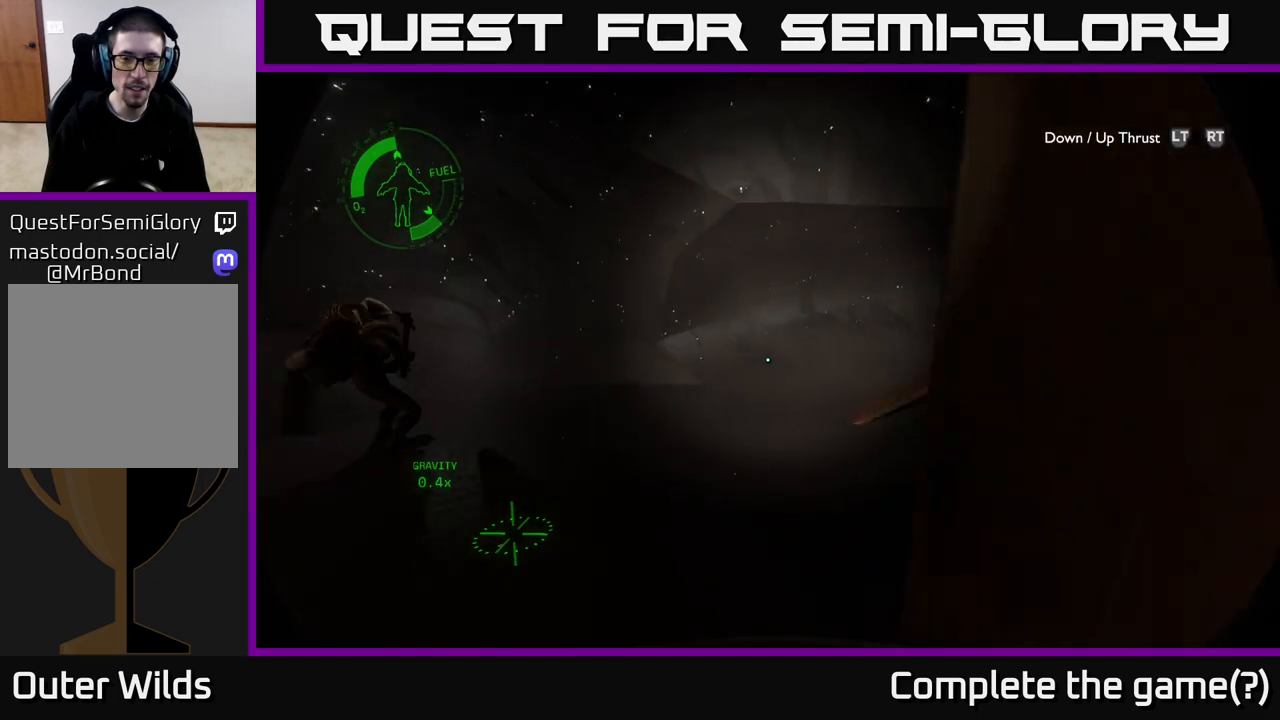
{"buttons": [], "left_stick": "up", "right_stick": "left", "events": [[167, "right_stick", "left"]]}